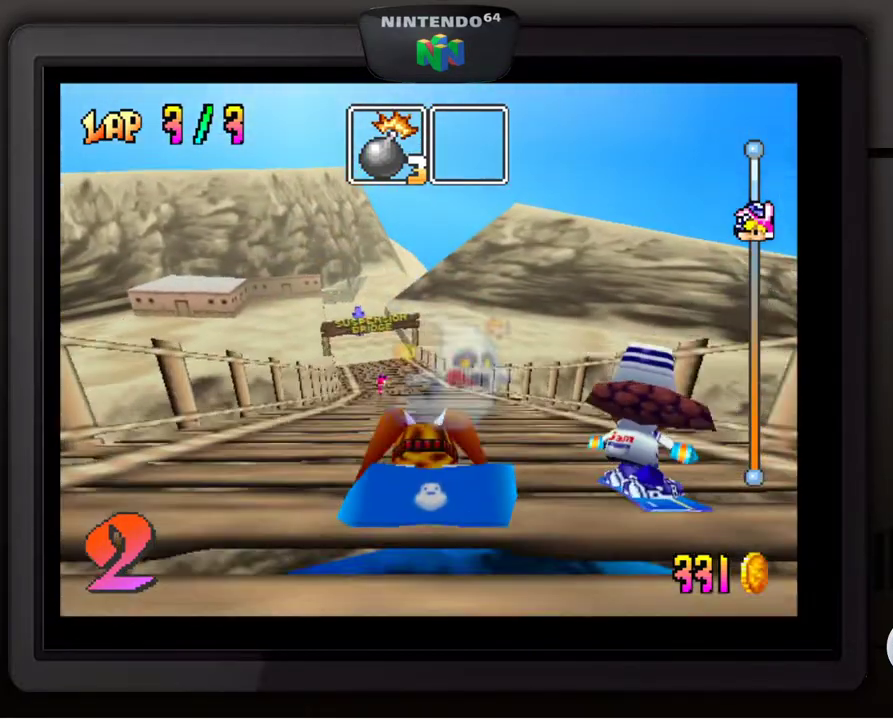
Gameplay with a controller (Nintendo layout); each line is a JSON object with the inputs held at the frame after it. "events" lists button and stick changes between this image and that frame as [ms after this image, input, new state], when the widget could be followed in between. Not read: L3 R3.
{"buttons": [], "left_stick": "center", "events": [[33, "A", "down"], [133, "A", "up"], [217, "A", "down"], [283, "A", "up"], [367, "A", "down"], [467, "A", "up"]]}
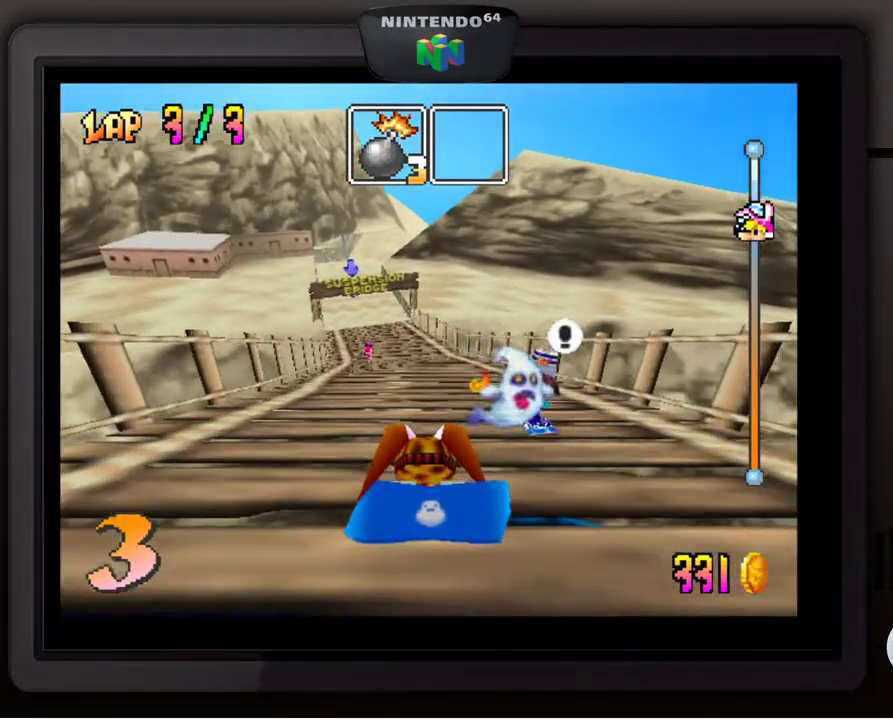
{"buttons": [], "left_stick": "center", "events": [[50, "A", "down"], [133, "A", "up"], [233, "A", "down"], [283, "A", "up"], [333, "A", "down"], [450, "A", "up"]]}
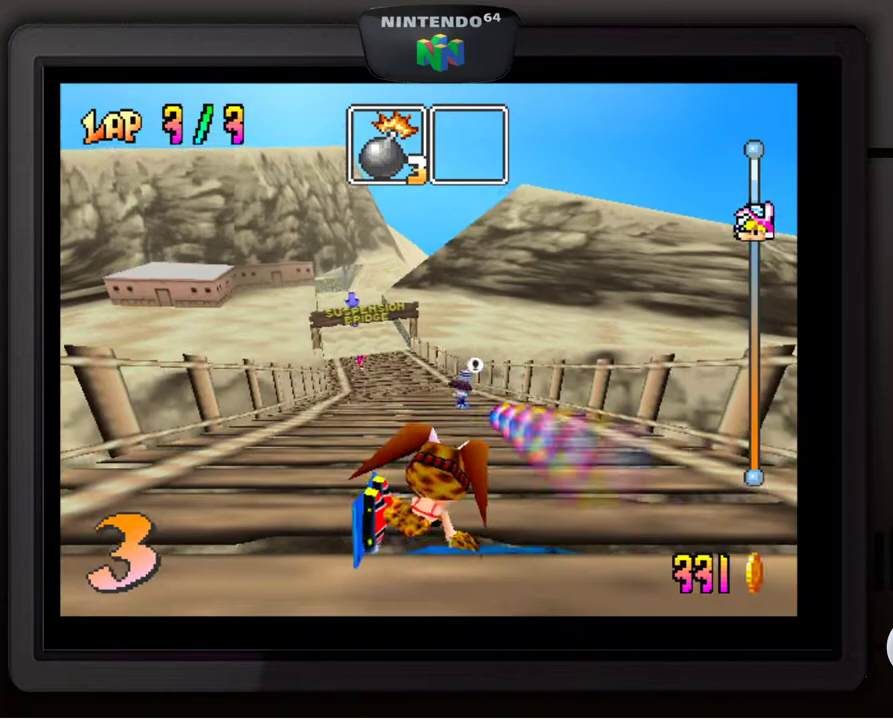
{"buttons": [], "left_stick": "center", "events": []}
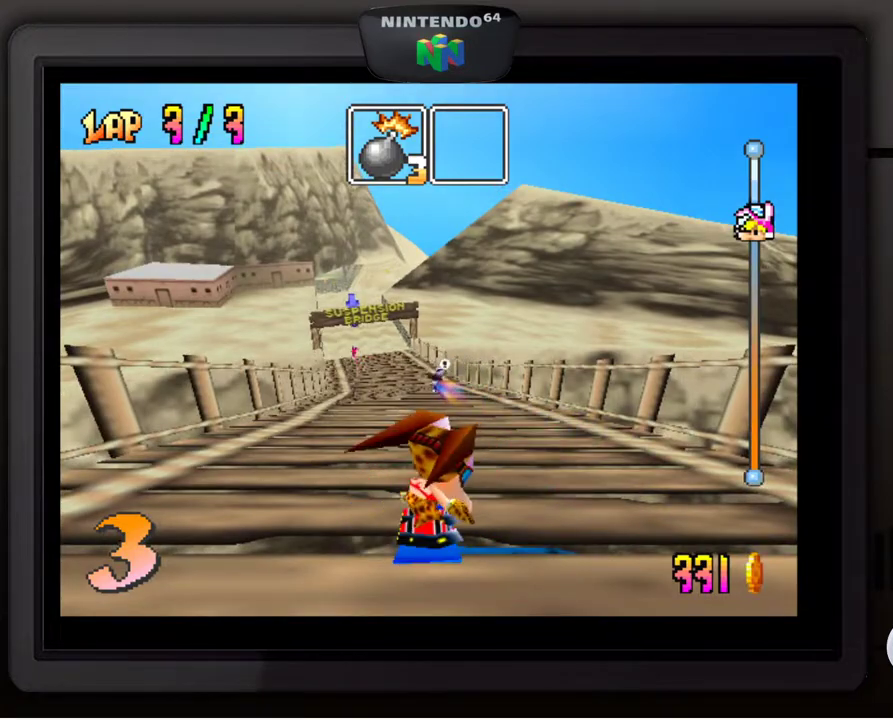
{"buttons": [], "left_stick": "center", "events": [[267, "left_stick", "left"], [417, "left_stick", "center"]]}
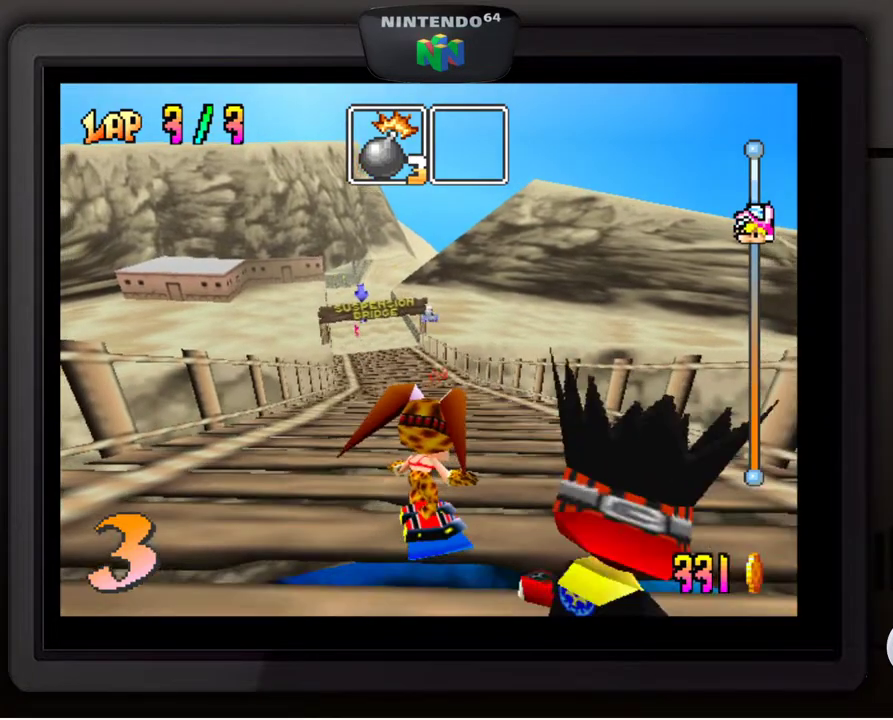
{"buttons": [], "left_stick": "center", "events": []}
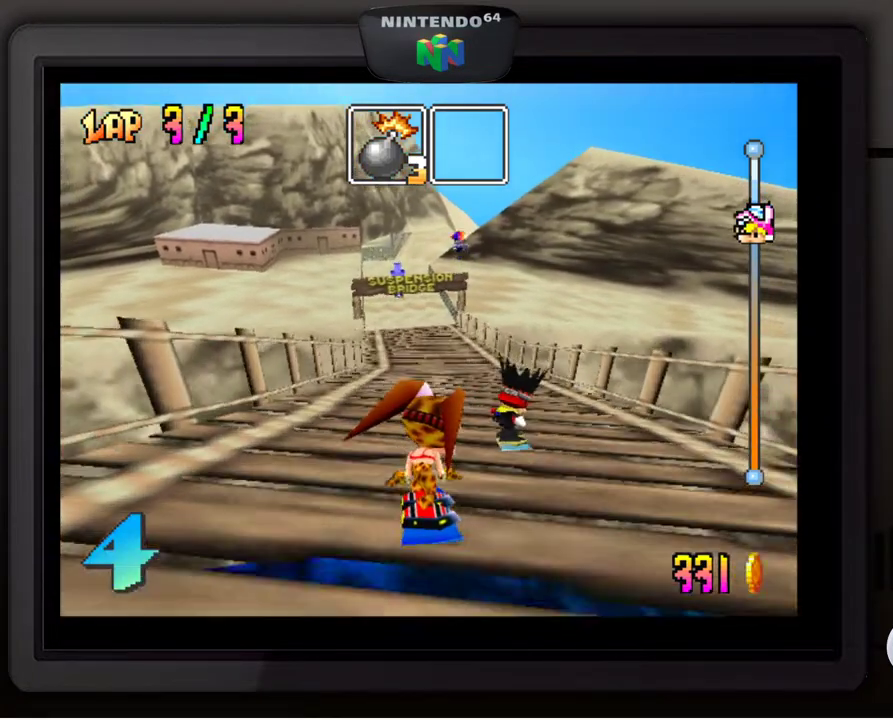
{"buttons": [], "left_stick": "center", "events": [[83, "left_stick", "right"], [217, "left_stick", "center"]]}
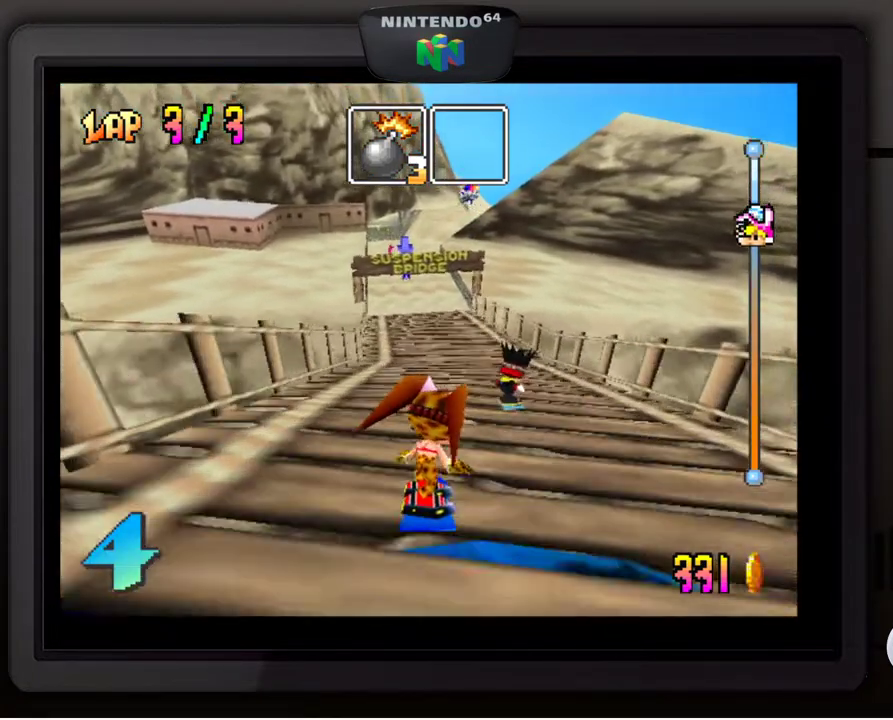
{"buttons": [], "left_stick": "center", "events": []}
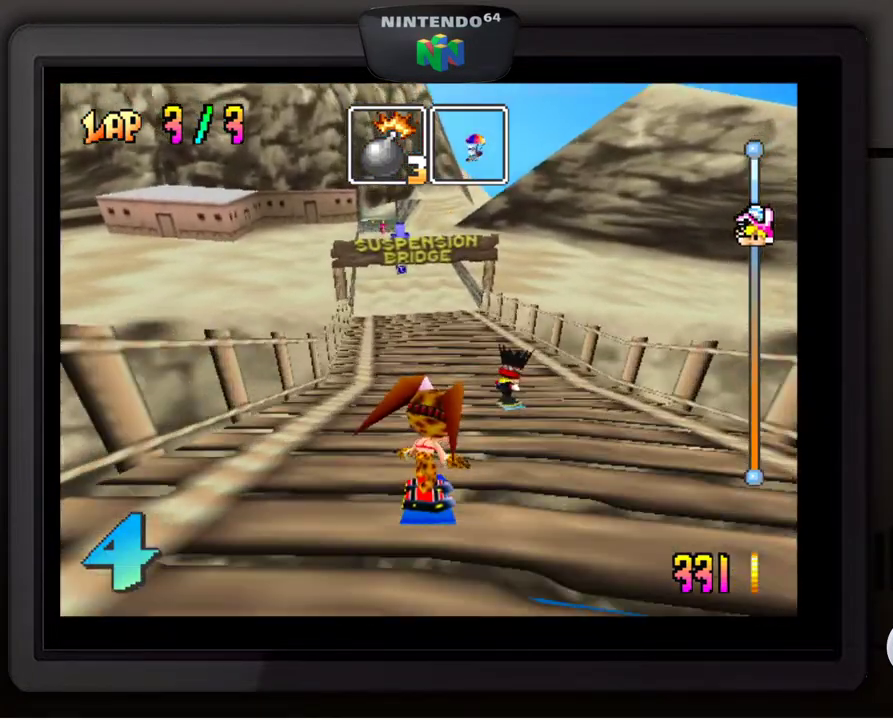
{"buttons": [], "left_stick": "down-left", "events": [[417, "left_stick", "left"], [467, "left_stick", "down-left"]]}
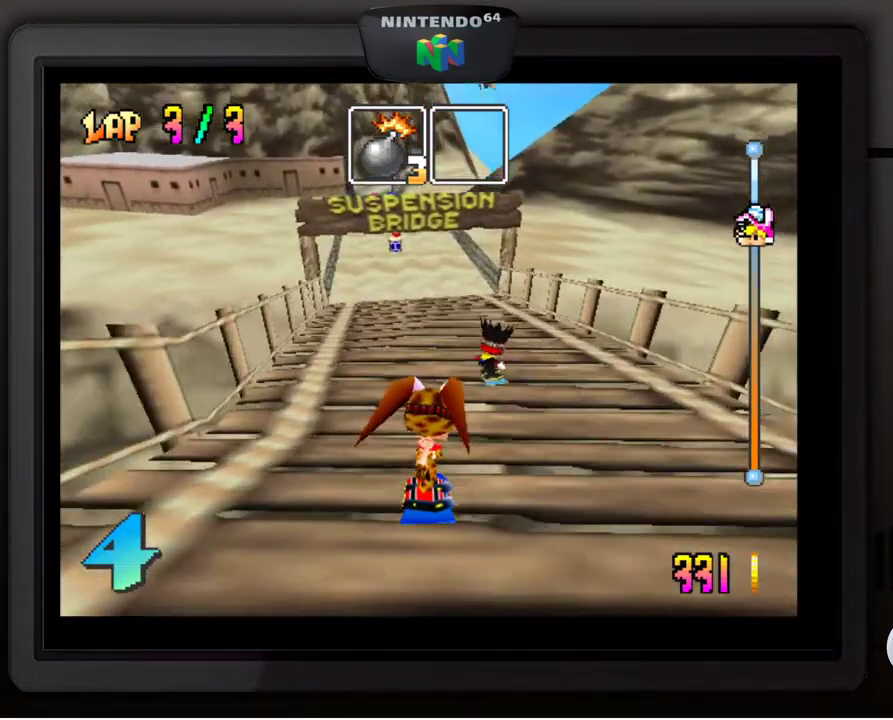
{"buttons": [], "left_stick": "center", "events": [[67, "left_stick", "center"]]}
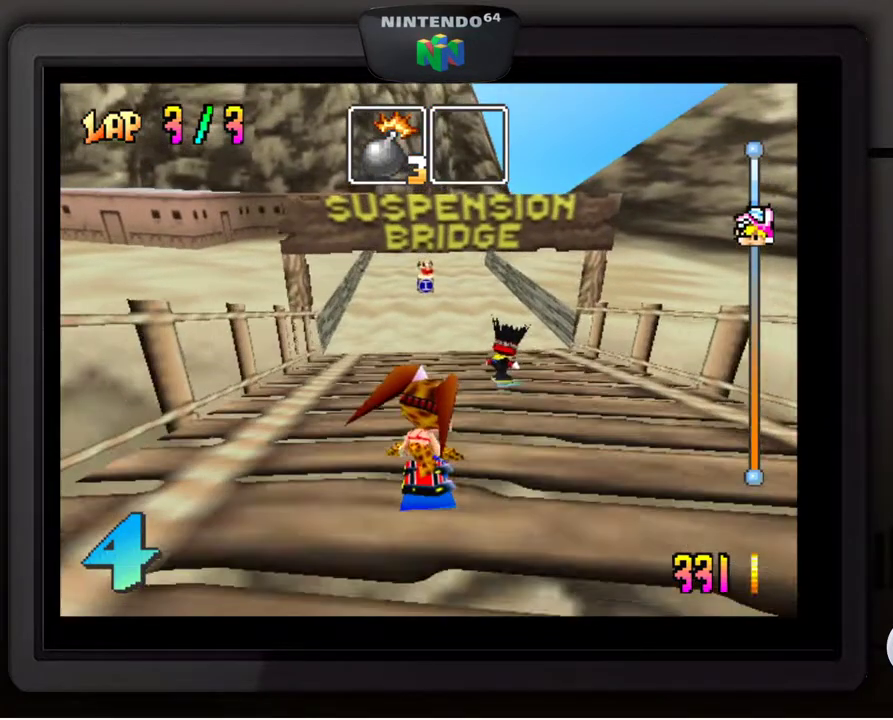
{"buttons": [], "left_stick": "center", "events": []}
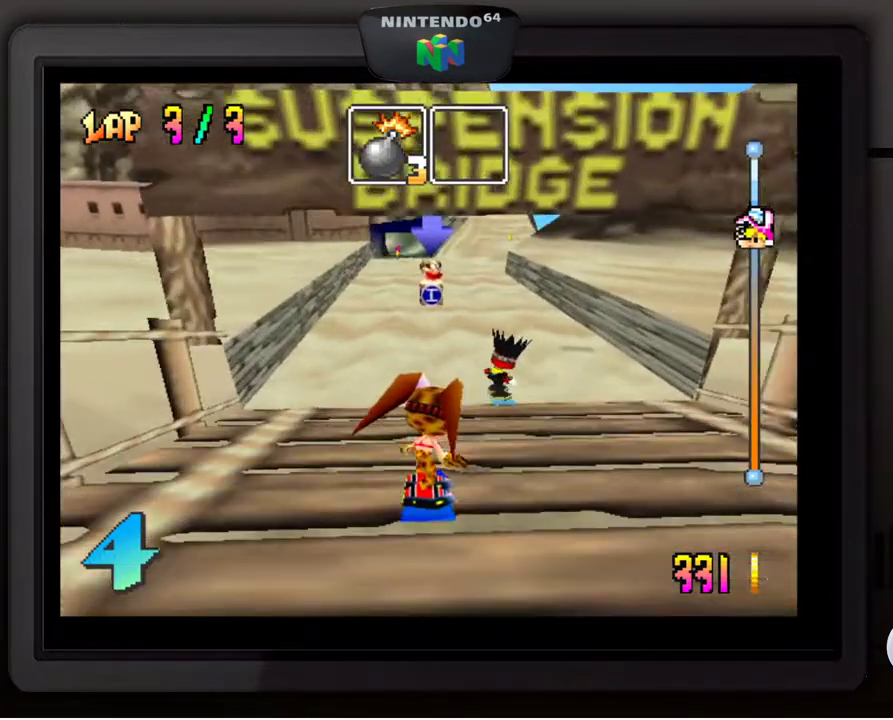
{"buttons": [], "left_stick": "center", "events": [[283, "left_stick", "right"], [383, "left_stick", "center"]]}
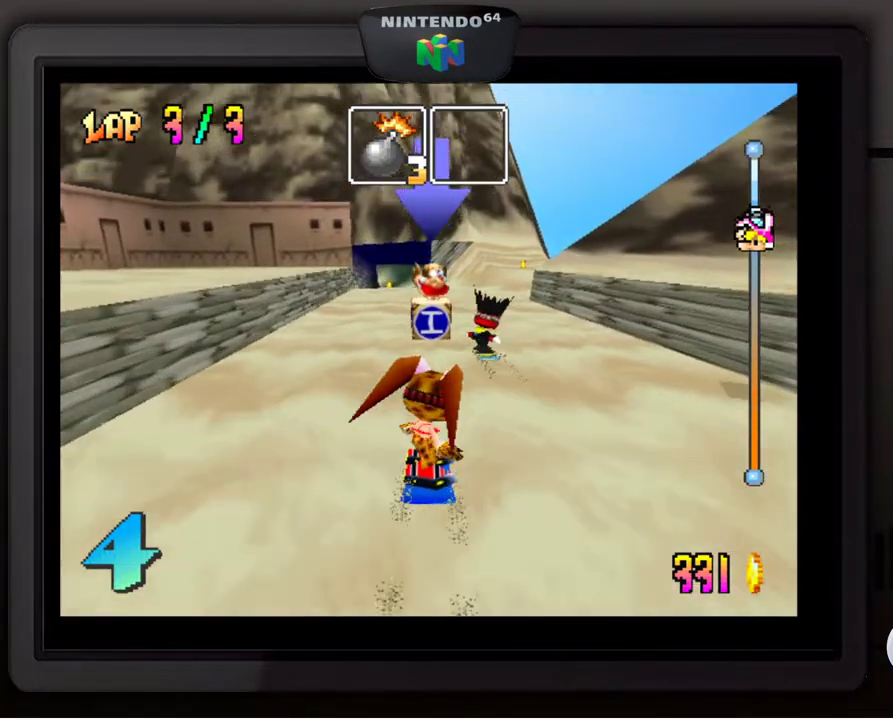
{"buttons": [], "left_stick": "right", "events": [[433, "left_stick", "right"]]}
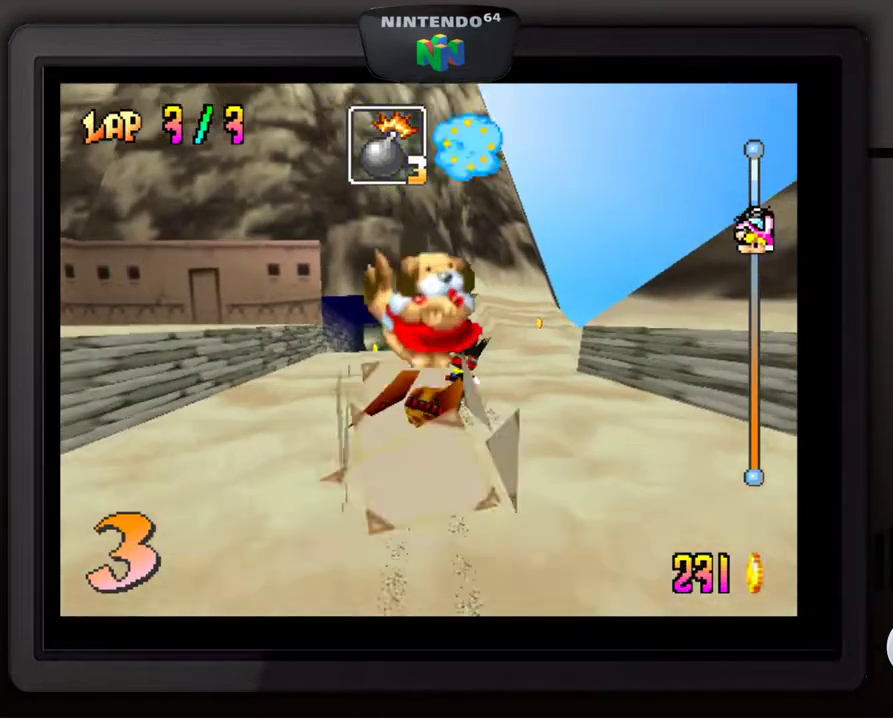
{"buttons": [], "left_stick": "right", "events": []}
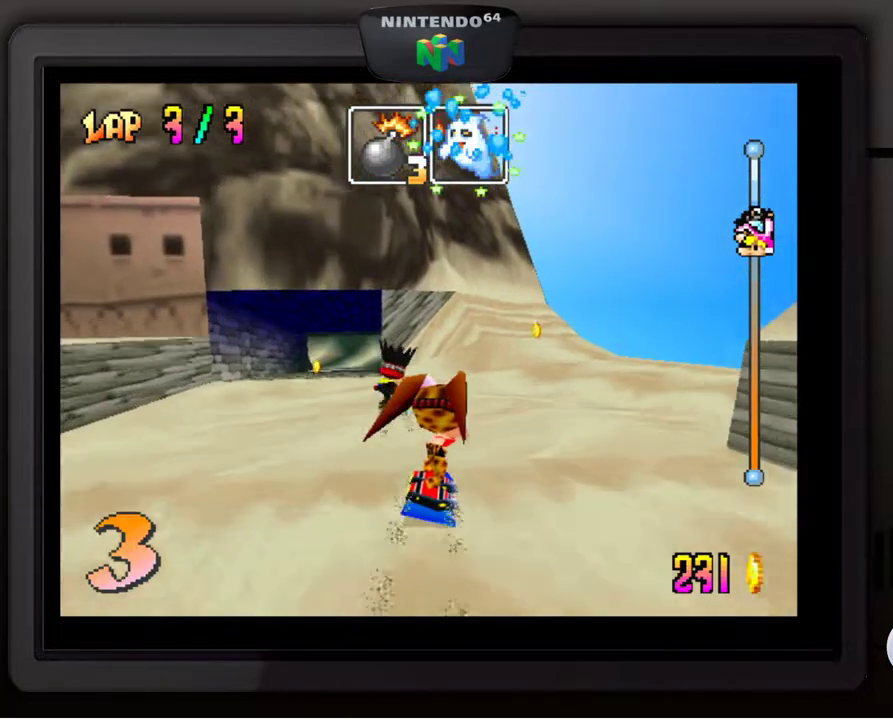
{"buttons": ["B"], "left_stick": "right", "events": [[417, "B", "down"]]}
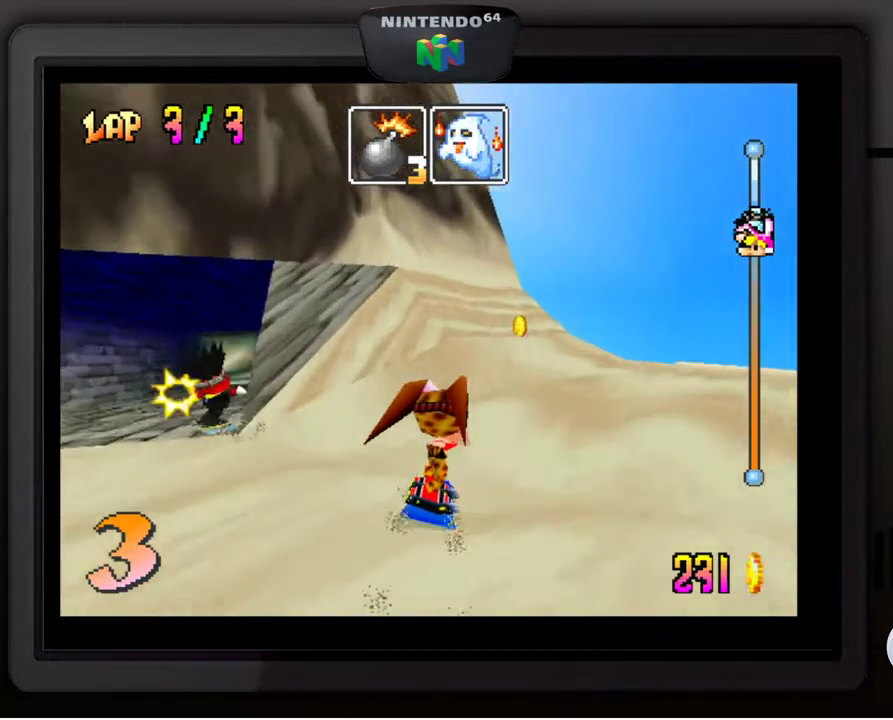
{"buttons": [], "left_stick": "down-right", "events": [[67, "B", "up"], [200, "left_stick", "down-right"]]}
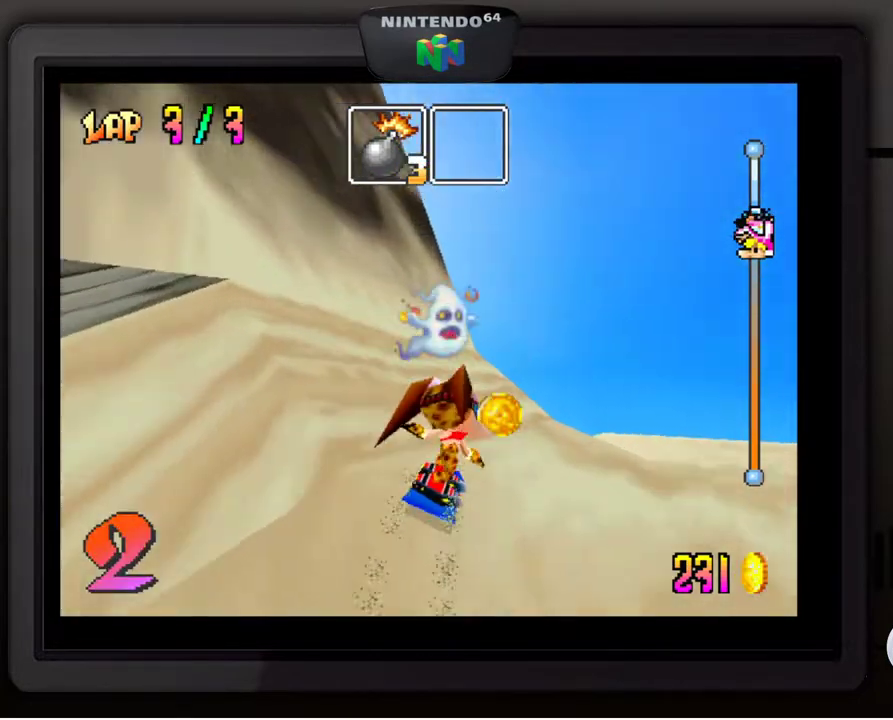
{"buttons": [], "left_stick": "center", "events": [[217, "left_stick", "center"]]}
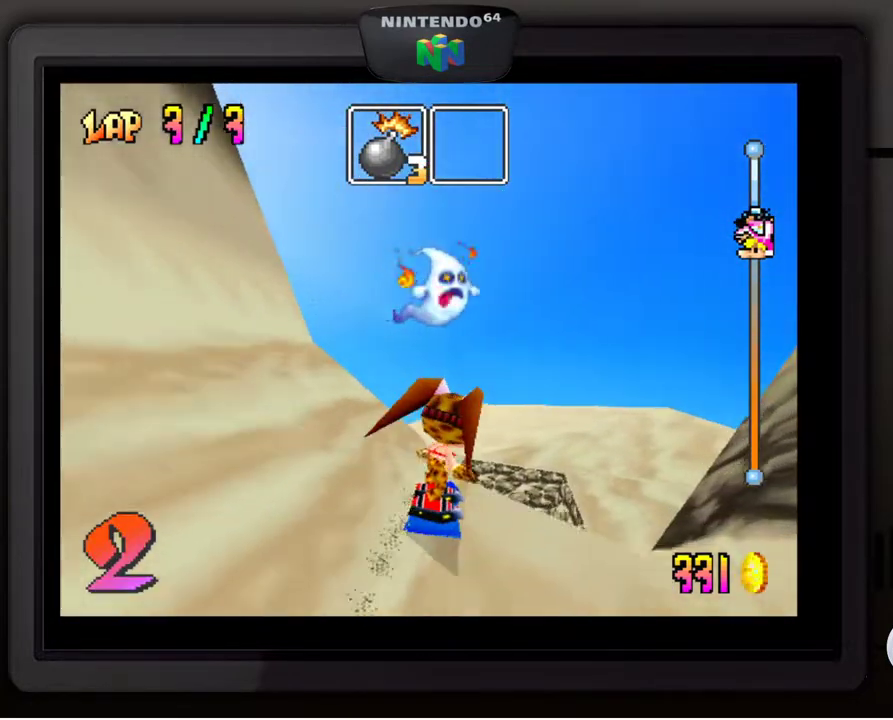
{"buttons": [], "left_stick": "center", "events": []}
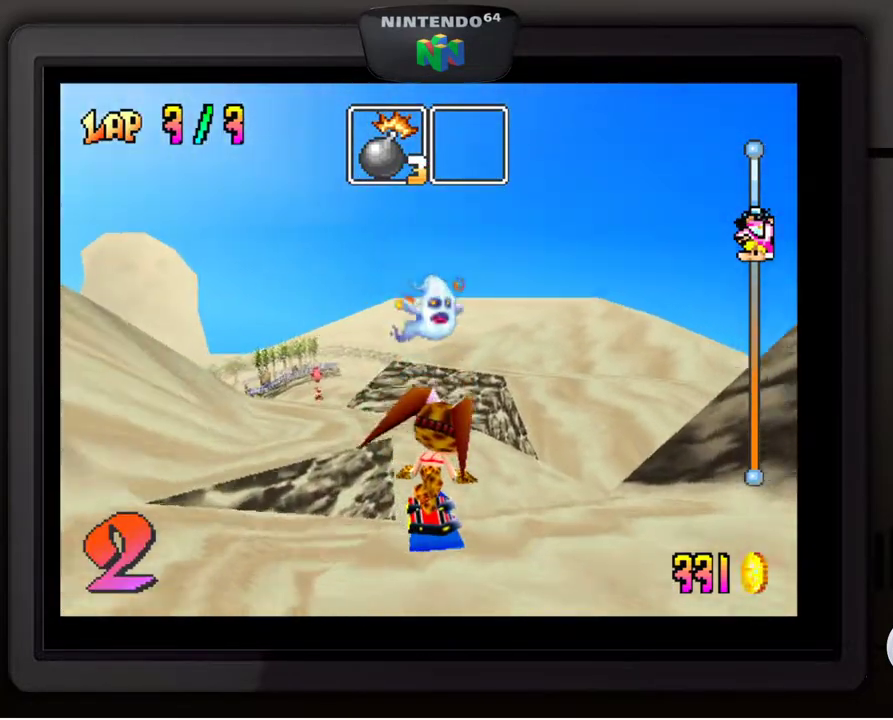
{"buttons": [], "left_stick": "center", "events": []}
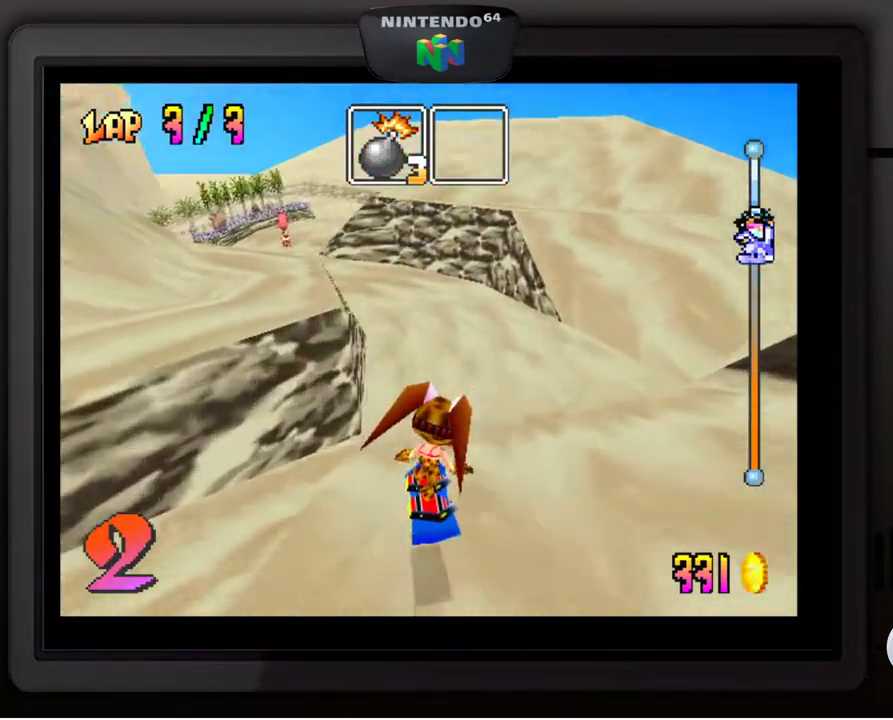
{"buttons": [], "left_stick": "center", "events": [[167, "left_stick", "down-left"], [283, "left_stick", "center"], [383, "left_stick", "left"], [500, "left_stick", "center"]]}
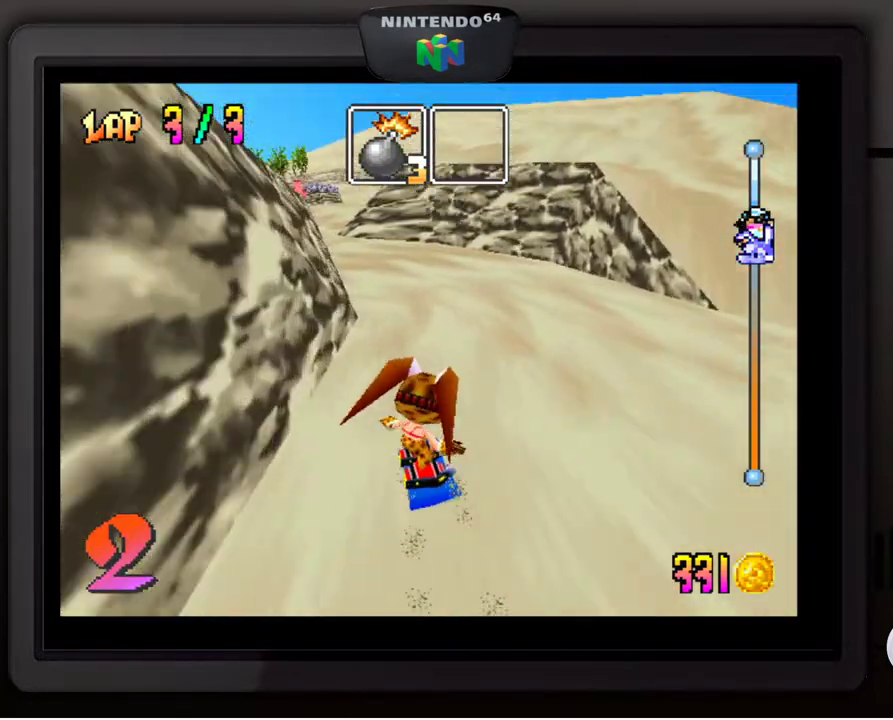
{"buttons": [], "left_stick": "center", "events": []}
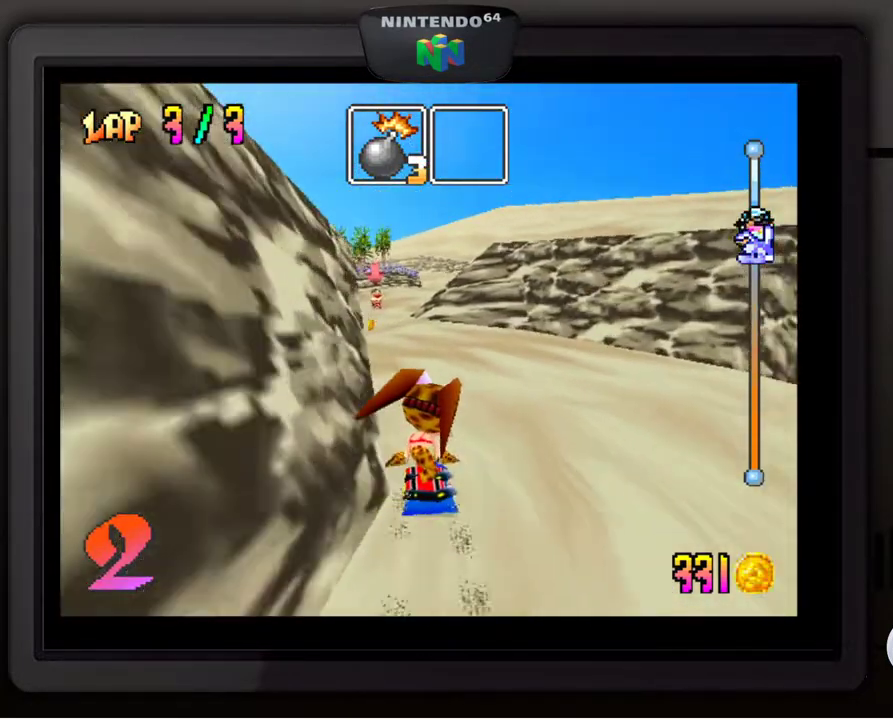
{"buttons": [], "left_stick": "left", "events": [[367, "left_stick", "left"]]}
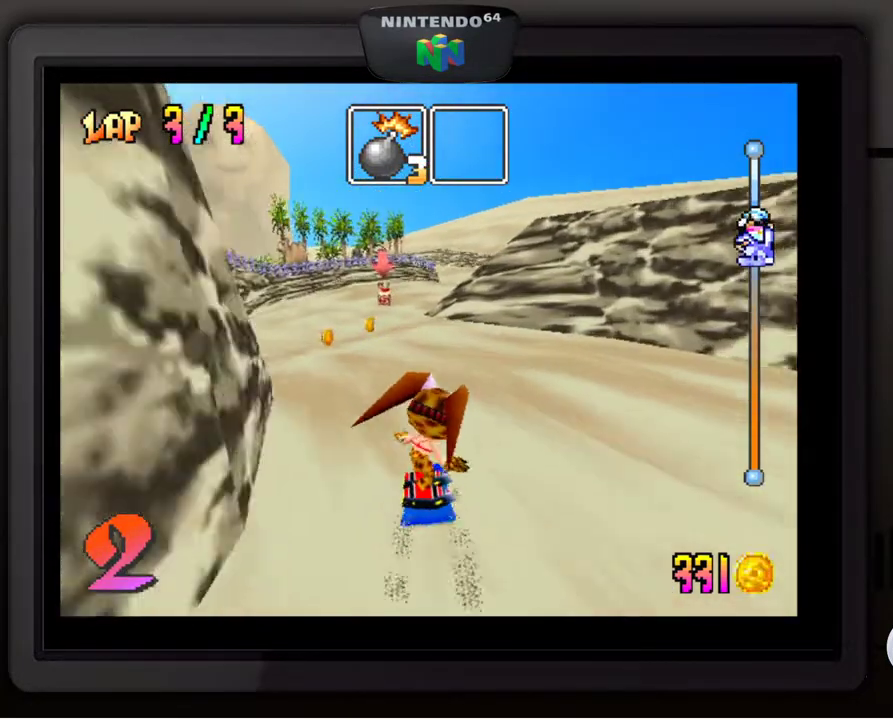
{"buttons": [], "left_stick": "down-left", "events": [[33, "left_stick", "center"], [333, "left_stick", "down-left"]]}
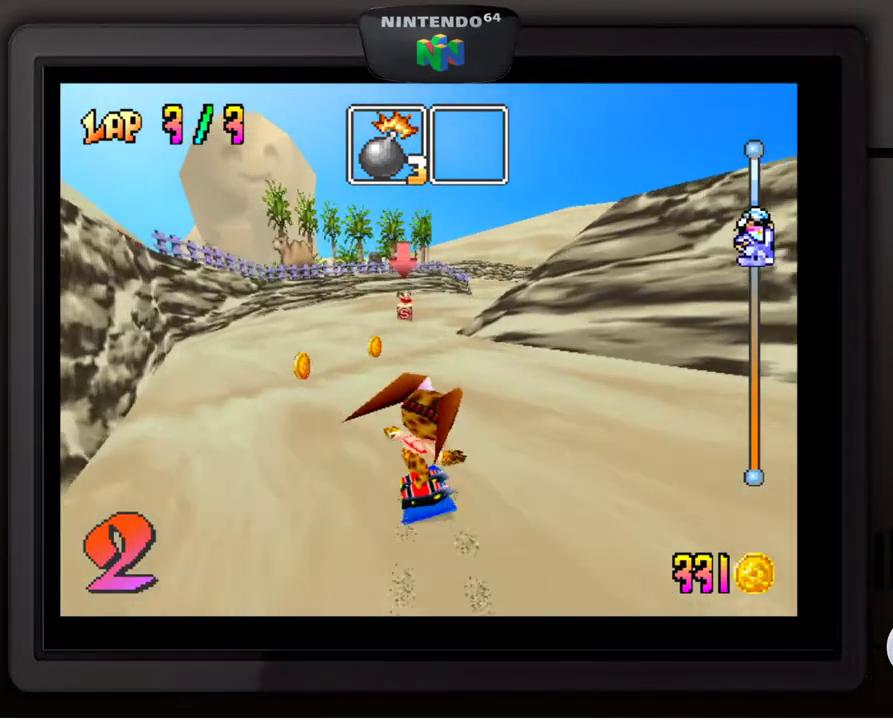
{"buttons": [], "left_stick": "center", "events": [[17, "left_stick", "center"]]}
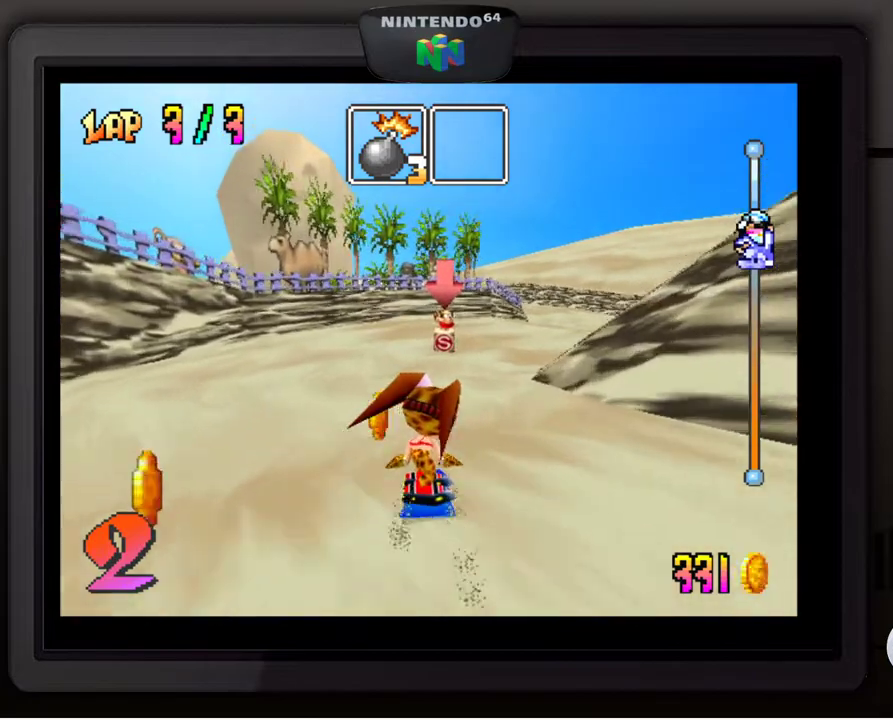
{"buttons": [], "left_stick": "right", "events": [[433, "left_stick", "right"]]}
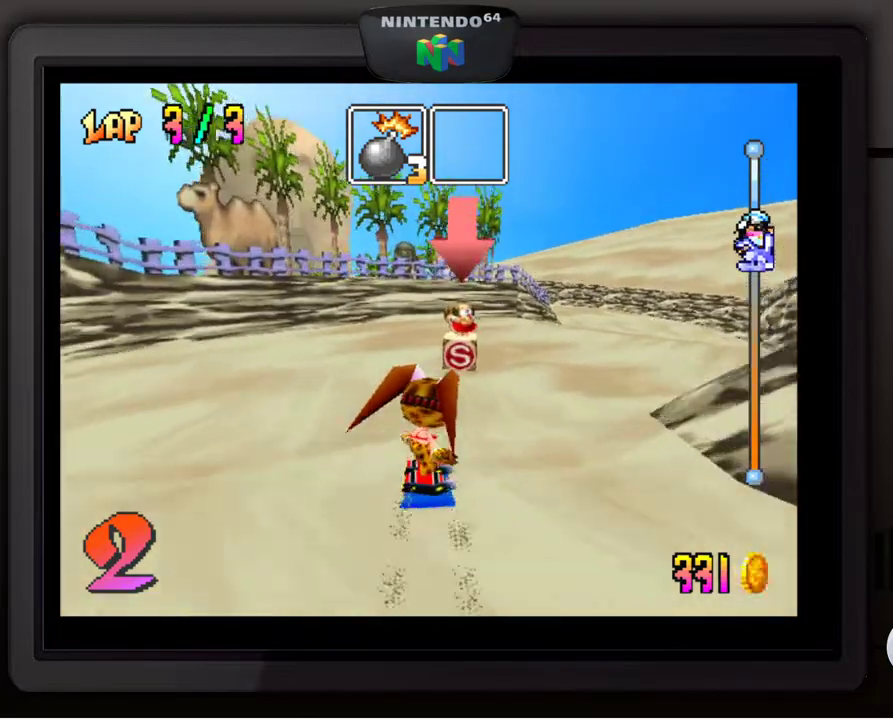
{"buttons": [], "left_stick": "down-right", "events": [[167, "left_stick", "down-right"], [317, "left_stick", "center"], [417, "left_stick", "down-right"]]}